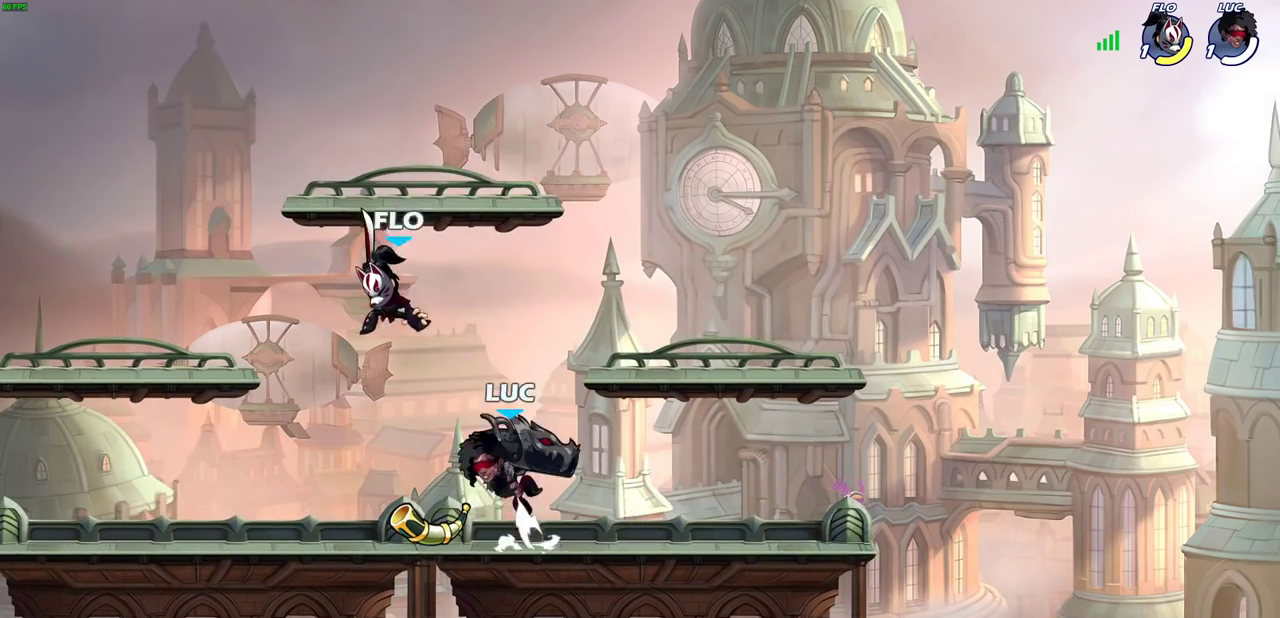
Gameplay with a controller (PlayStation layout); each line is a JSON object with the inputs held at the frame after it (dt_ms = milliseconds from this image to that frame). "events" lists button and stick changes between this image and that frame as [ms after this image, input, new state], when the widget could be followed in between.
{"dt_ms": 700, "buttons": [], "left_stick": "up-right", "right_stick": "center"}
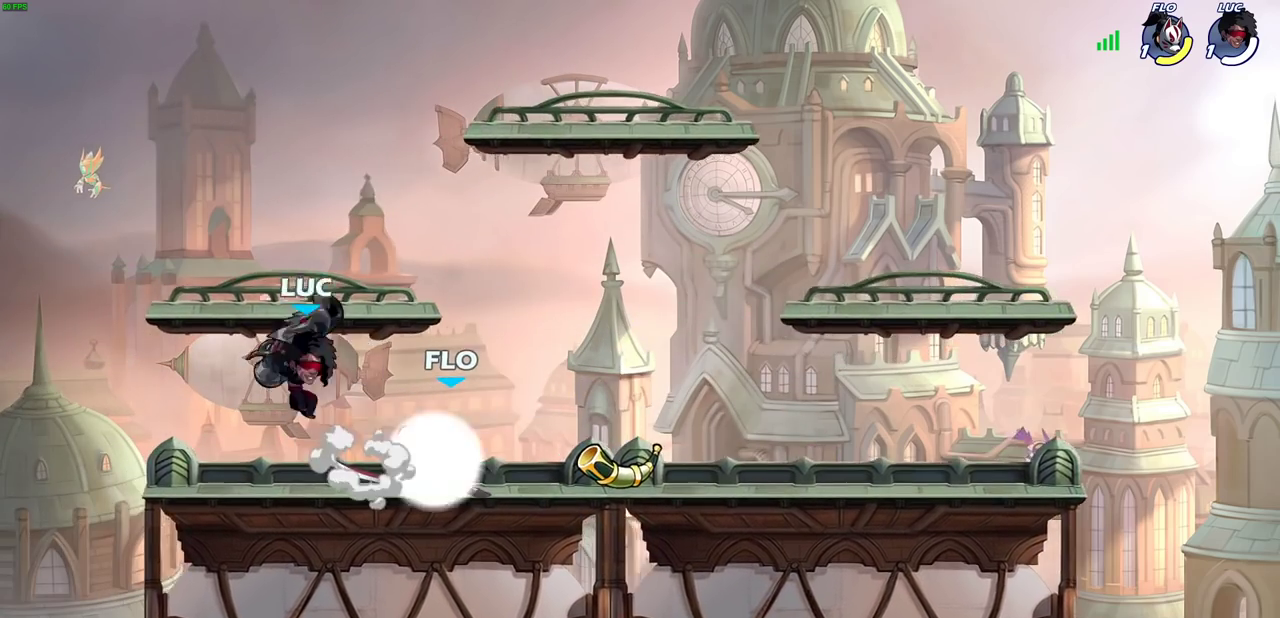
{"dt_ms": 700, "buttons": [], "left_stick": "down-left", "right_stick": "center"}
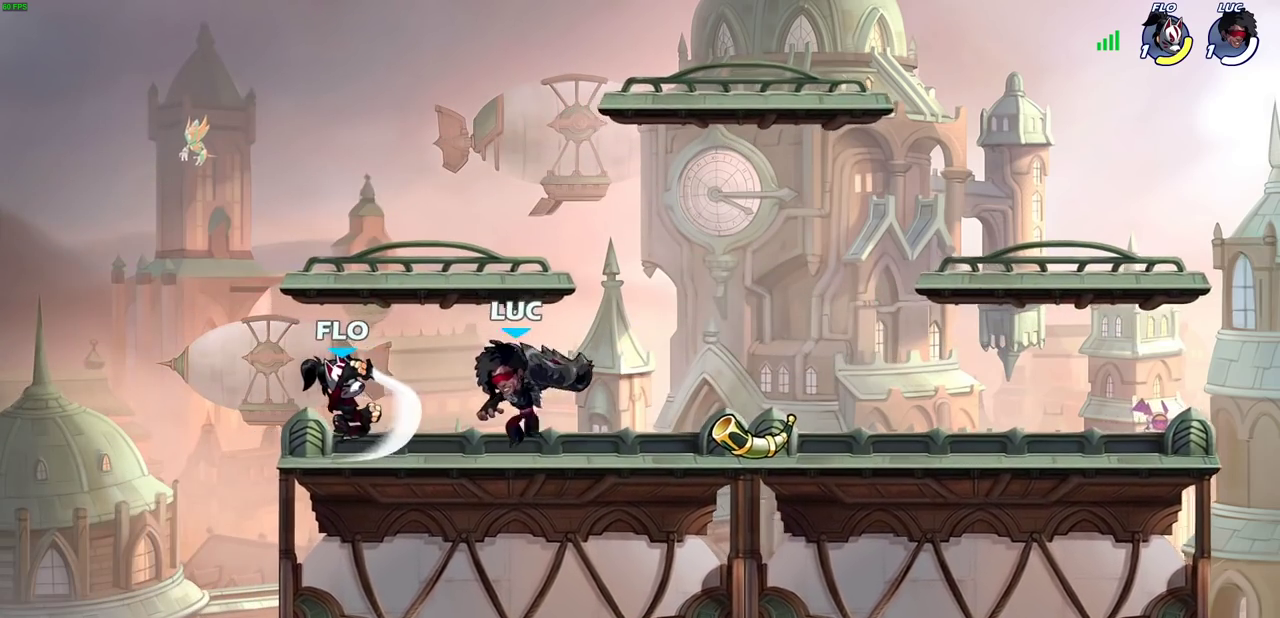
{"dt_ms": 300, "buttons": [], "left_stick": "left", "right_stick": "center"}
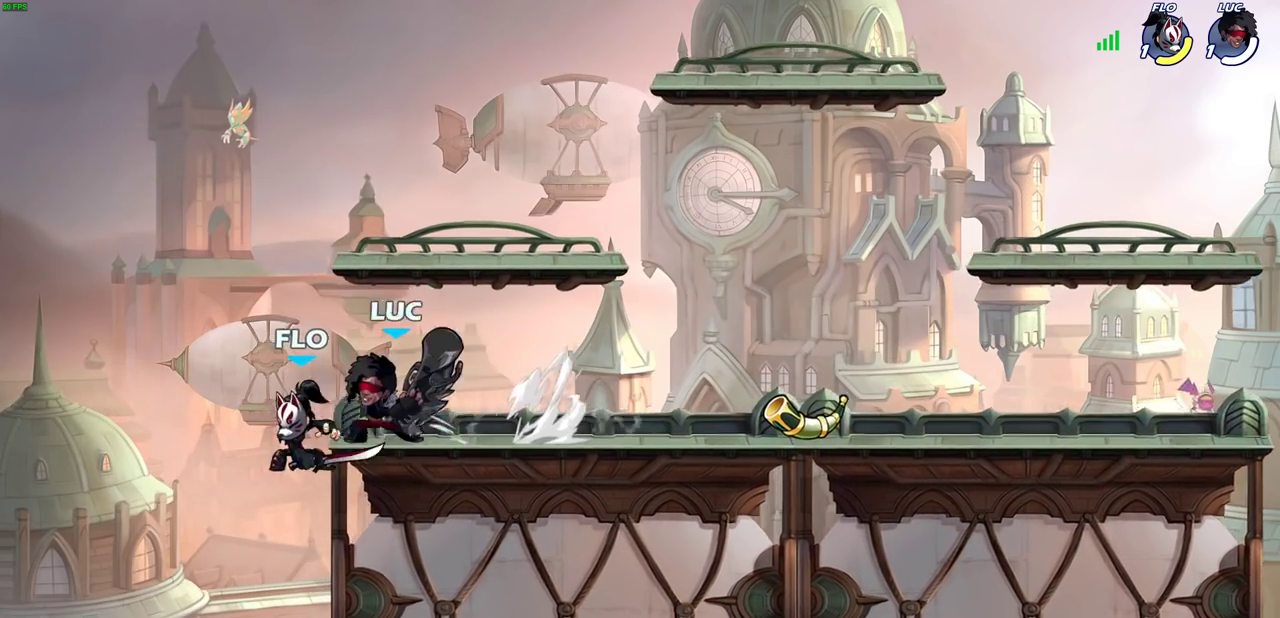
{"dt_ms": 400, "buttons": [], "left_stick": "right", "right_stick": "center", "events": [[67, "left_stick", "center"], [350, "left_stick", "right"]]}
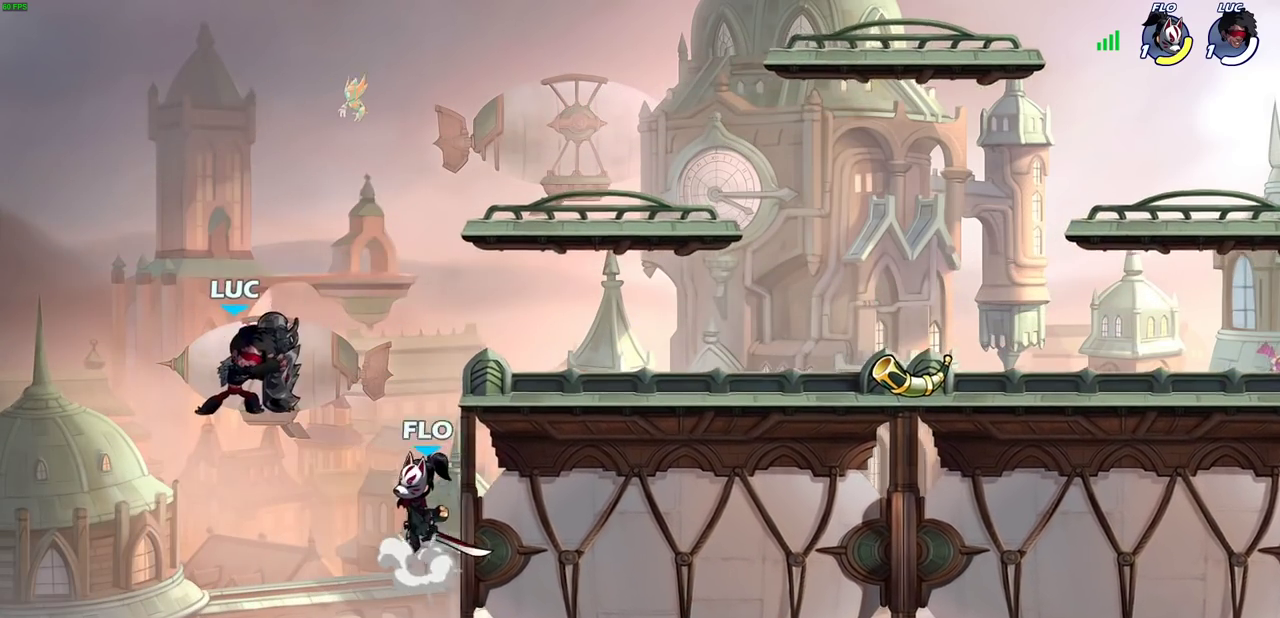
{"dt_ms": 600, "buttons": [], "left_stick": "up-right", "right_stick": "center", "events": [[117, "CROSS", "down"], [167, "SQUARE", "down"], [200, "CROSS", "up"], [200, "right_stick", "down-left"], [250, "SQUARE", "up"], [267, "right_stick", "center"], [317, "left_stick", "center"], [500, "left_stick", "up-right"]]}
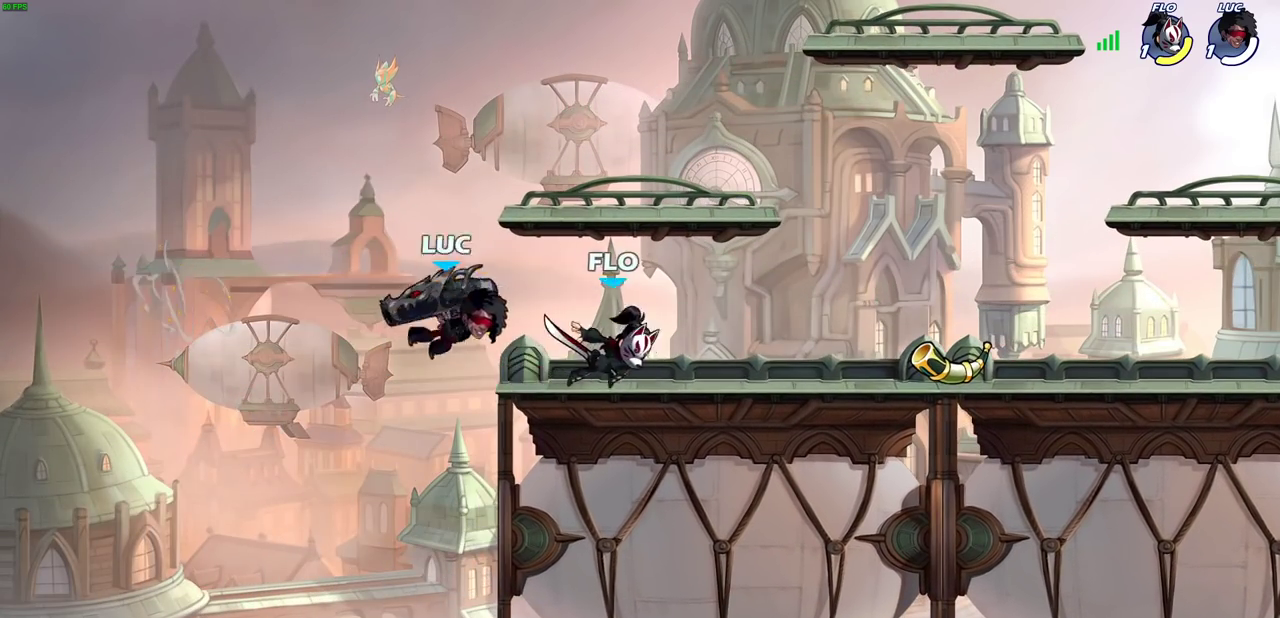
{"dt_ms": 300, "buttons": ["SQUARE"], "left_stick": "center", "right_stick": "center", "events": [[67, "left_stick", "center"], [117, "SQUARE", "down"], [217, "SQUARE", "up"], [283, "SQUARE", "down"]]}
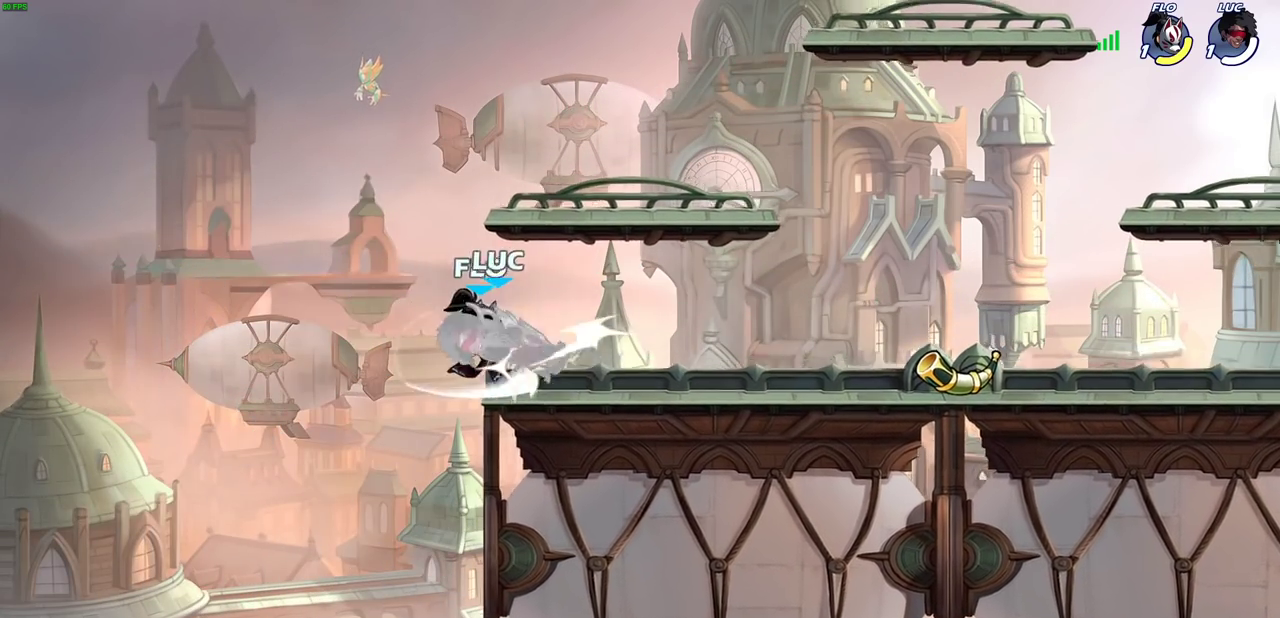
{"dt_ms": 600, "buttons": ["CROSS", "R2"], "left_stick": "up", "right_stick": "center", "events": [[83, "SQUARE", "up"], [333, "left_stick", "up"], [383, "left_stick", "up-right"], [400, "CROSS", "down"], [533, "R2", "down"], [550, "left_stick", "up"]]}
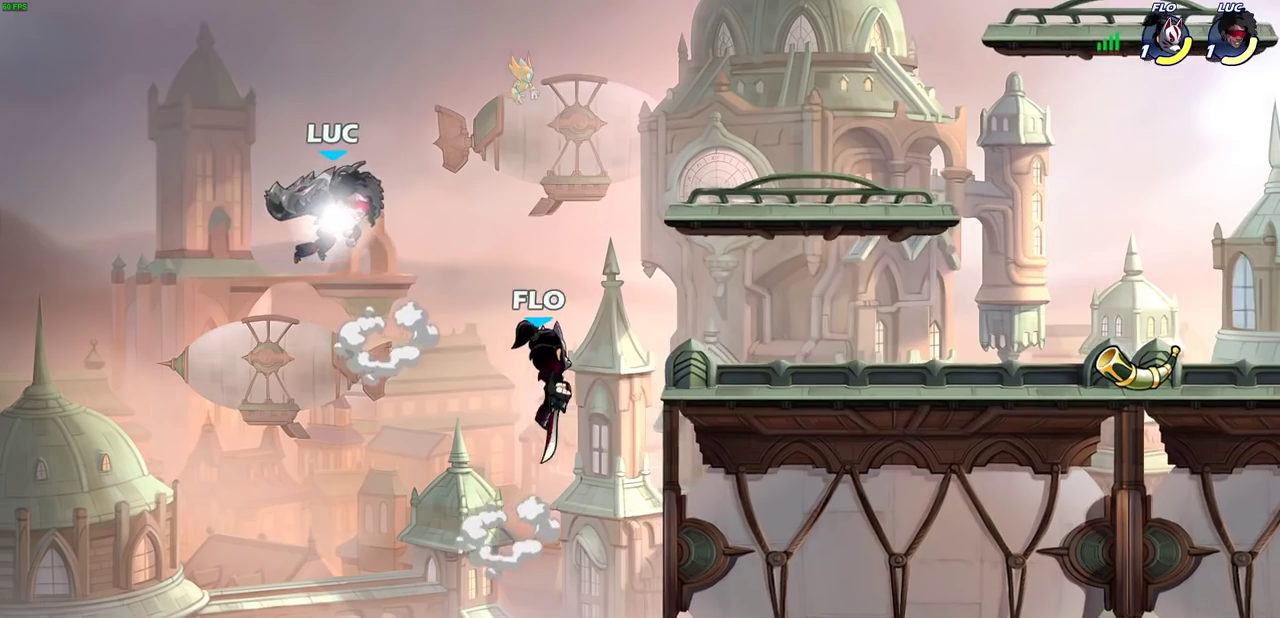
{"dt_ms": 600, "buttons": ["SQUARE"], "left_stick": "right", "right_stick": "center", "events": [[100, "CROSS", "up"], [117, "R2", "up"], [150, "left_stick", "right"], [450, "left_stick", "up-left"], [533, "left_stick", "right"], [583, "SQUARE", "down"]]}
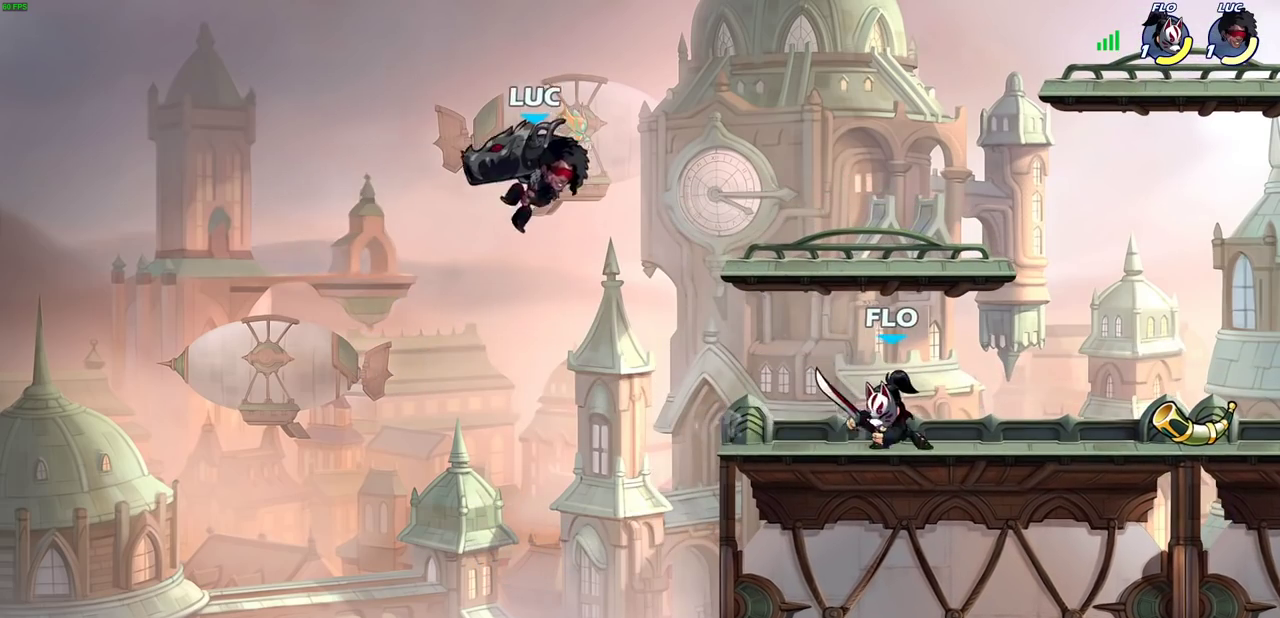
{"dt_ms": 300, "buttons": [], "left_stick": "center", "right_stick": "center", "events": [[117, "SQUARE", "up"], [167, "left_stick", "center"]]}
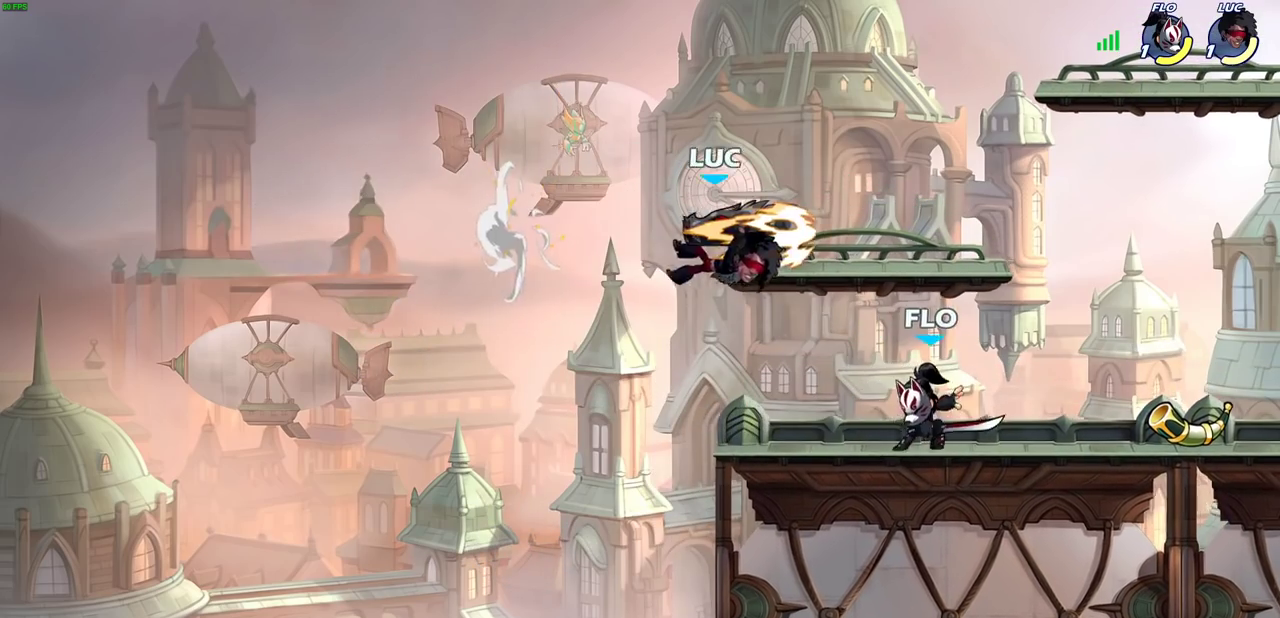
{"dt_ms": 700, "buttons": ["SQUARE"], "left_stick": "down-left", "right_stick": "center", "events": [[167, "left_stick", "down-right"], [200, "CROSS", "down"], [217, "left_stick", "up-left"], [383, "CROSS", "up"], [500, "left_stick", "down-left"], [667, "SQUARE", "down"]]}
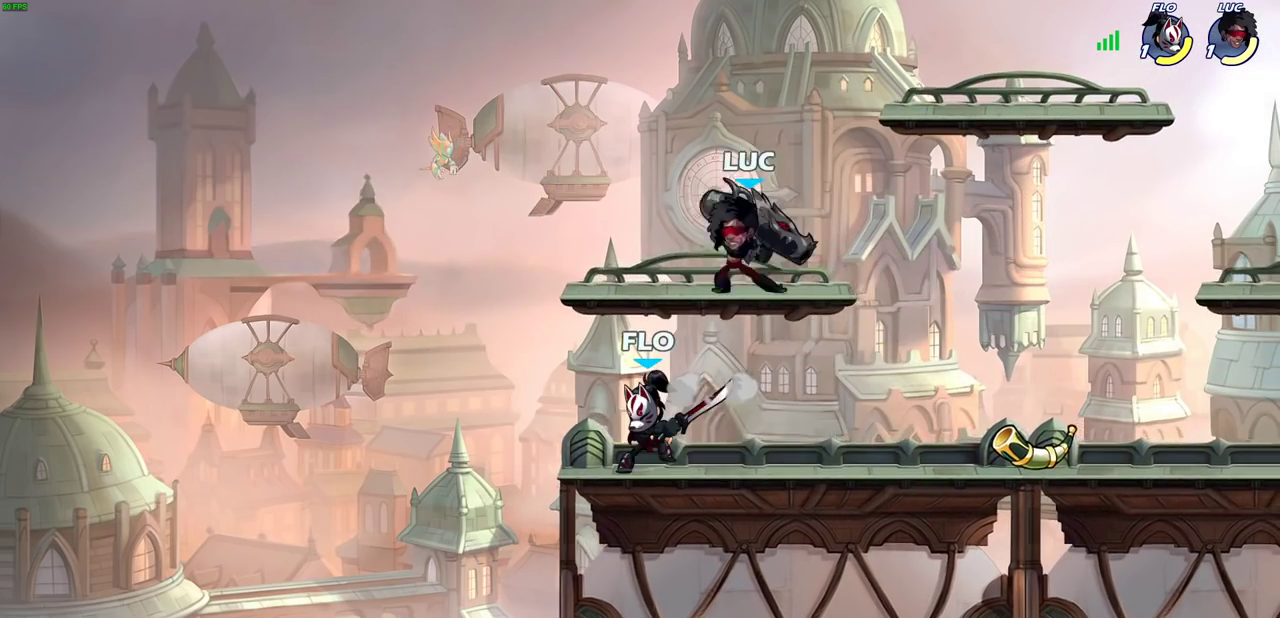
{"dt_ms": 700, "buttons": ["CROSS", "R2"], "left_stick": "down-left", "right_stick": "center", "events": [[33, "SQUARE", "up"], [100, "left_stick", "center"], [467, "left_stick", "left"], [550, "left_stick", "down-left"], [600, "CROSS", "down"], [650, "R2", "down"]]}
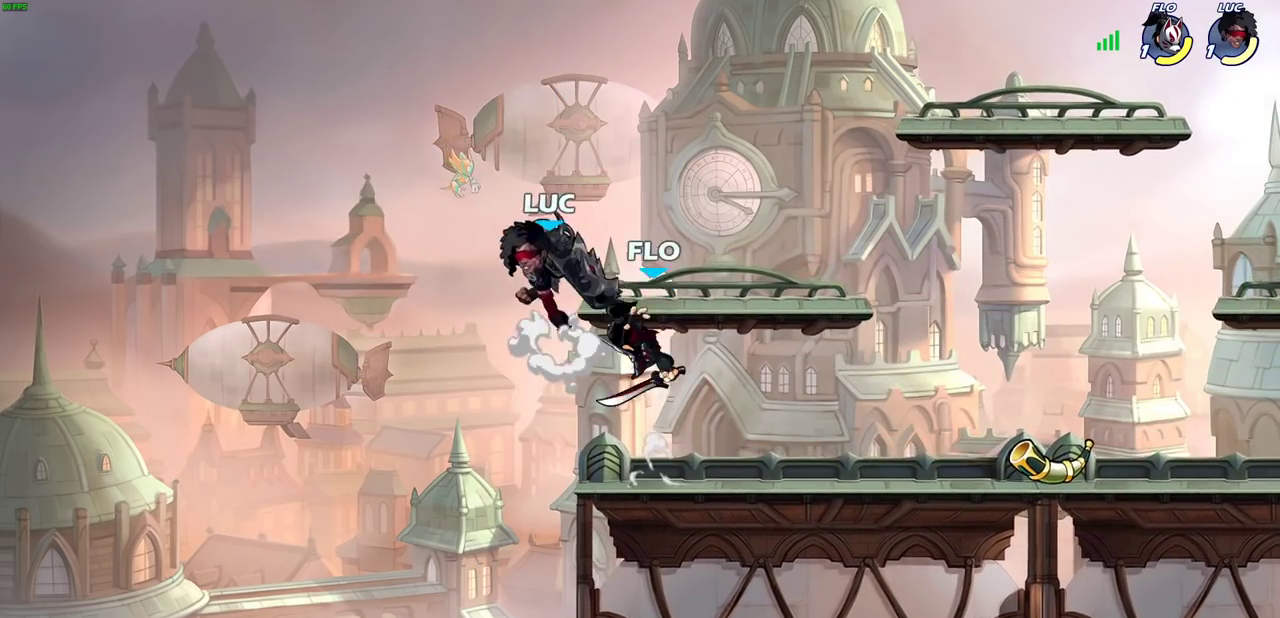
{"dt_ms": 300, "buttons": [], "left_stick": "up-right", "right_stick": "center"}
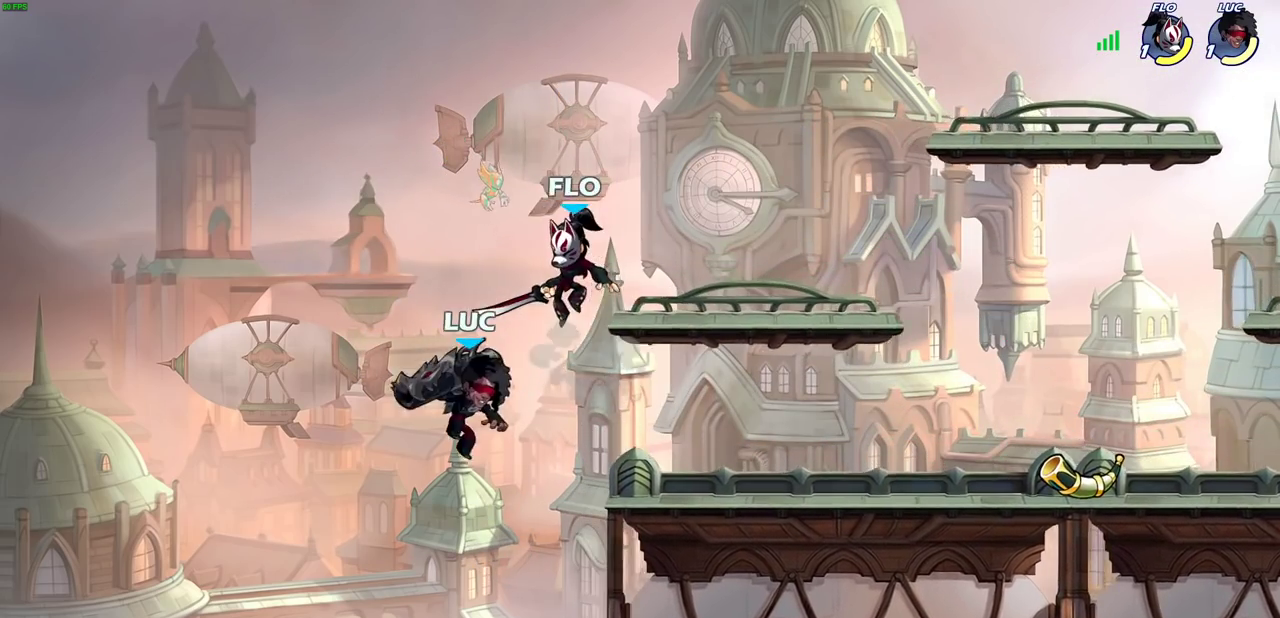
{"dt_ms": 400, "buttons": [], "left_stick": "center", "right_stick": "center"}
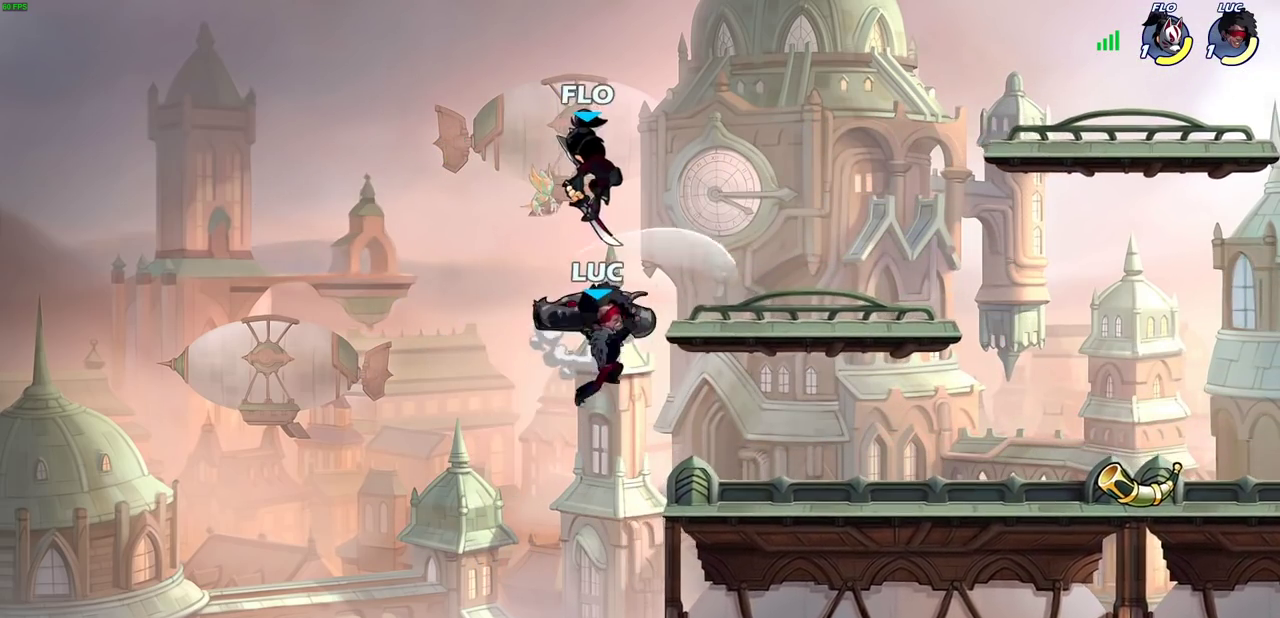
{"dt_ms": 700, "buttons": [], "left_stick": "right", "right_stick": "center", "events": [[150, "left_stick", "up-left"], [283, "CROSS", "down"], [350, "left_stick", "up"], [417, "left_stick", "down-left"], [467, "left_stick", "right"], [483, "CROSS", "up"], [533, "left_stick", "up-left"], [667, "left_stick", "right"]]}
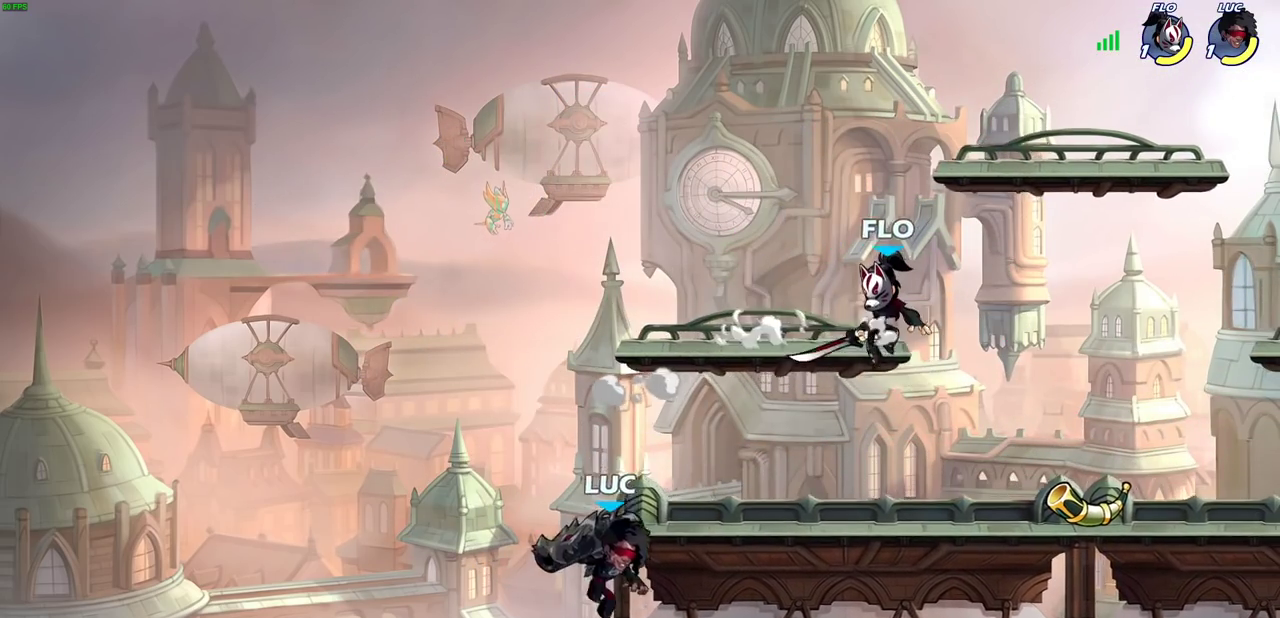
{"dt_ms": 400, "buttons": [], "left_stick": "right", "right_stick": "center", "events": [[83, "CROSS", "down"], [83, "left_stick", "center"], [283, "left_stick", "right"], [317, "CROSS", "up"]]}
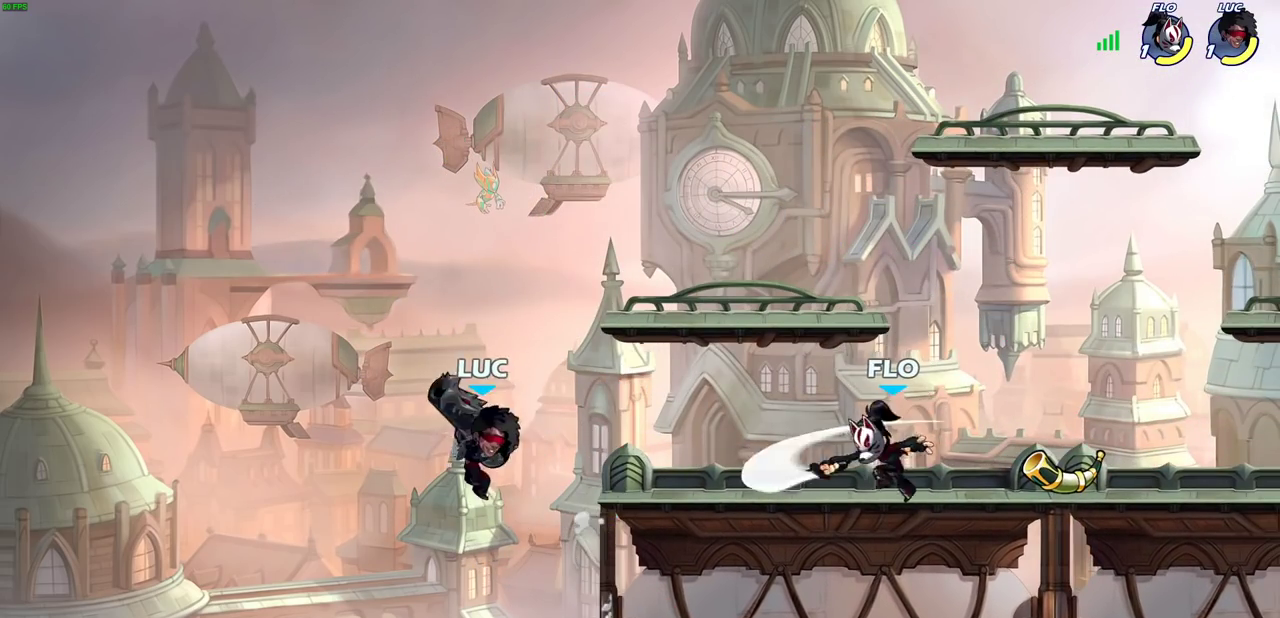
{"dt_ms": 300, "buttons": [], "left_stick": "right", "right_stick": "center", "events": [[50, "SQUARE", "down"], [167, "SQUARE", "up"]]}
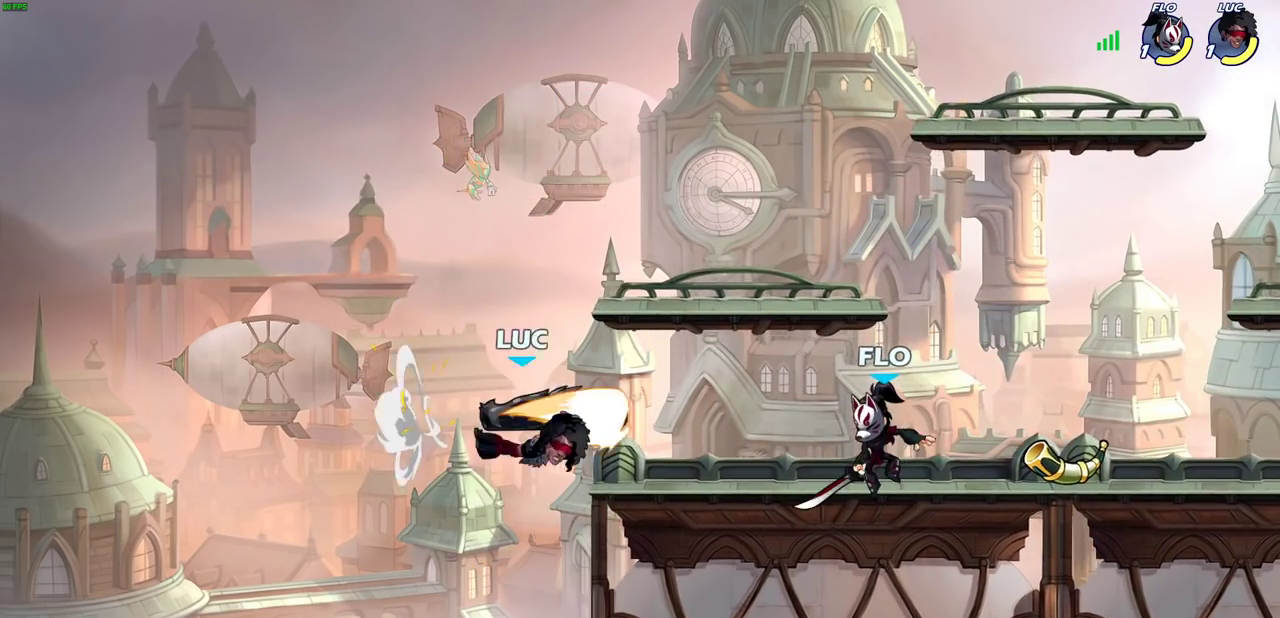
{"dt_ms": 700, "buttons": [], "left_stick": "center", "right_stick": "center", "events": [[33, "left_stick", "center"], [233, "SQUARE", "down"], [317, "SQUARE", "up"], [383, "SQUARE", "down"], [483, "SQUARE", "up"], [567, "SQUARE", "down"], [667, "SQUARE", "up"]]}
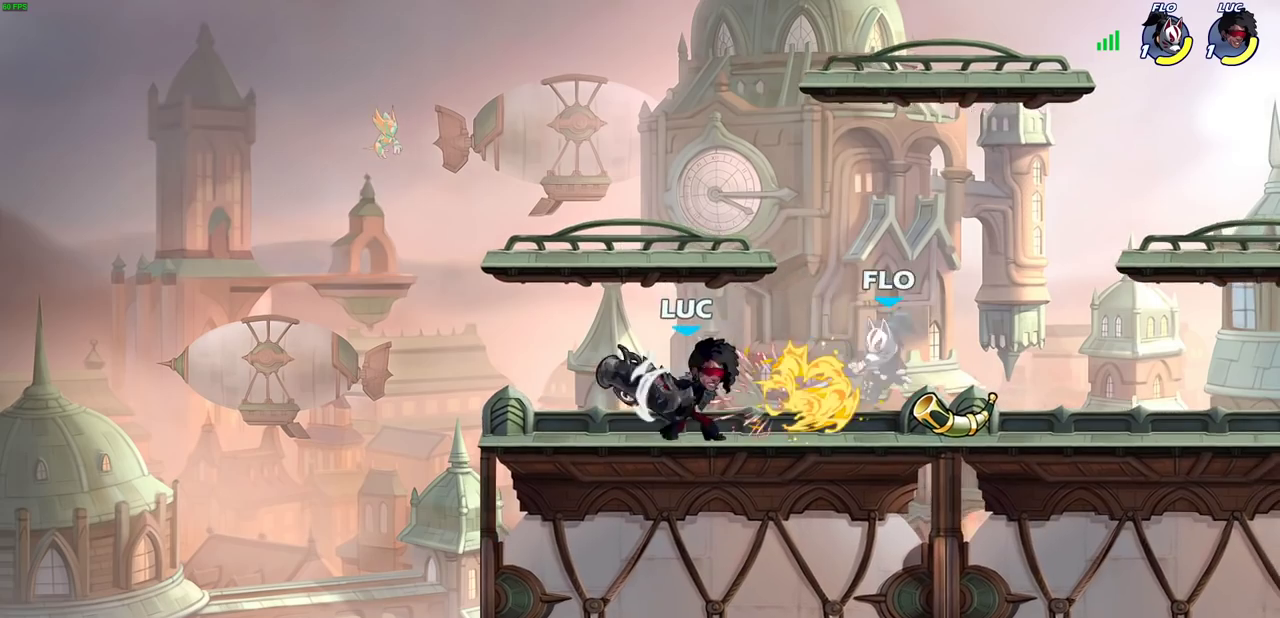
{"dt_ms": 700, "buttons": [], "left_stick": "right", "right_stick": "center", "events": [[33, "SQUARE", "down"], [133, "SQUARE", "up"], [433, "left_stick", "right"], [500, "SQUARE", "down"], [600, "SQUARE", "up"]]}